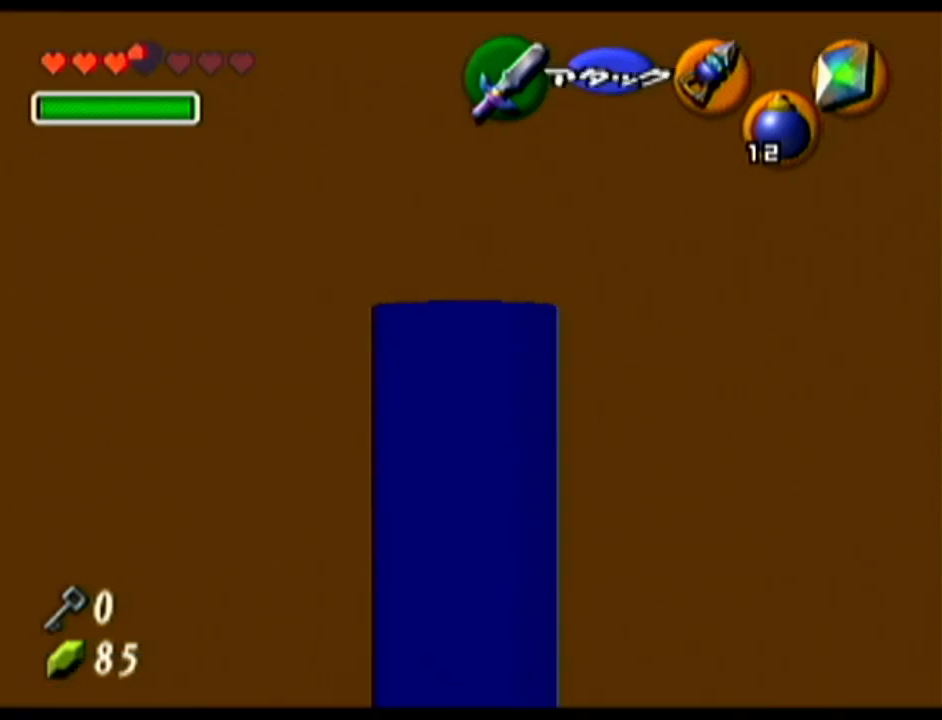
Gameplay with a controller (Nintendo layout); each line is a JSON object with the inputs held at the frame after it. "events" lists button and stick changes between this image and that frame as [ms after this image, input, new state], when the widget could be followed in between. Not read: L3 R3.
{"buttons": ["Z"], "left_stick": "right", "events": []}
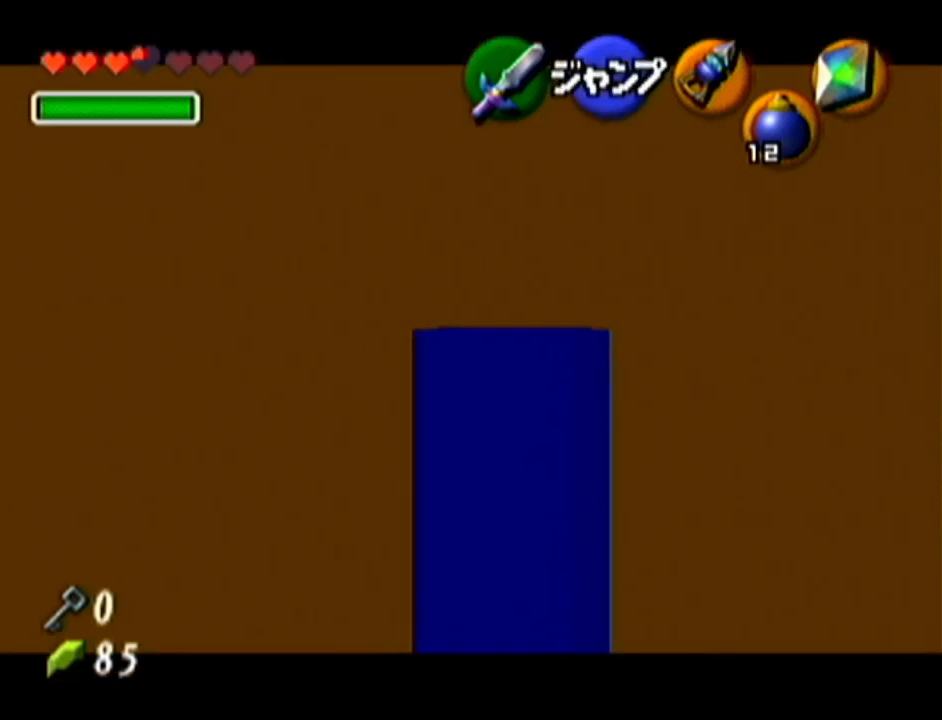
{"buttons": ["Z"], "left_stick": "up", "events": [[117, "left_stick", "center"], [217, "left_stick", "up"]]}
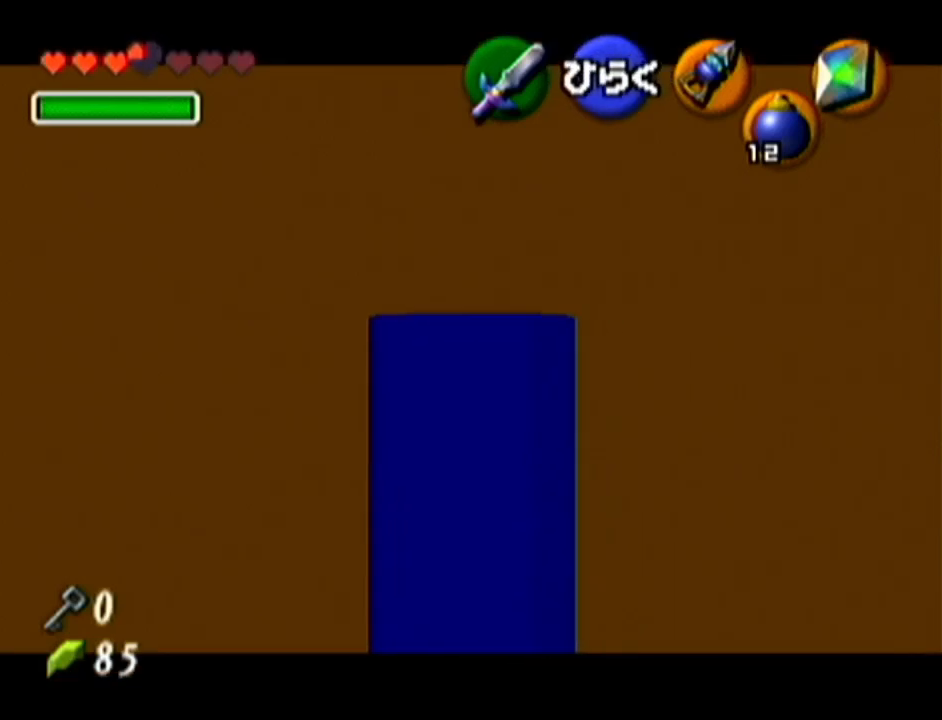
{"buttons": ["Z"], "left_stick": "center", "events": [[300, "A", "down"], [400, "left_stick", "center"], [433, "A", "up"]]}
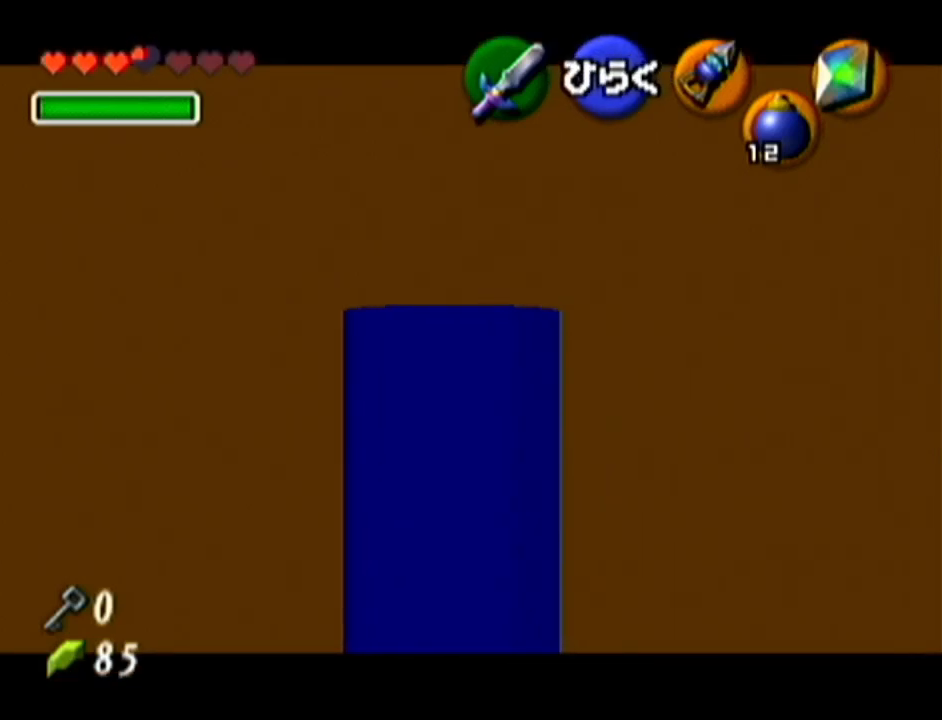
{"buttons": [], "left_stick": "center", "events": [[334, "Z", "up"]]}
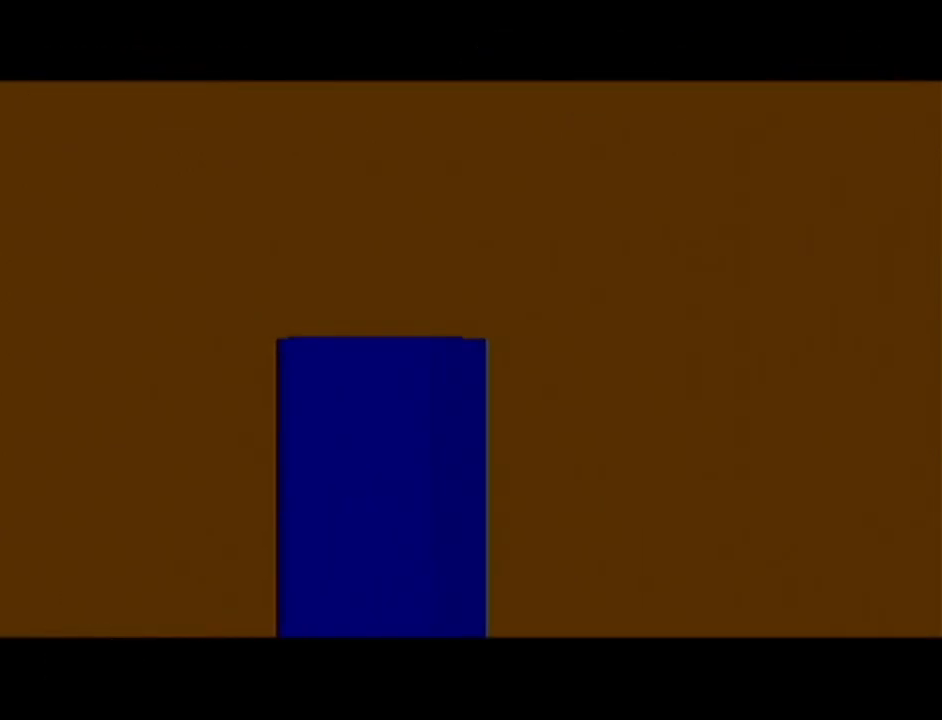
{"buttons": [], "left_stick": "center", "events": []}
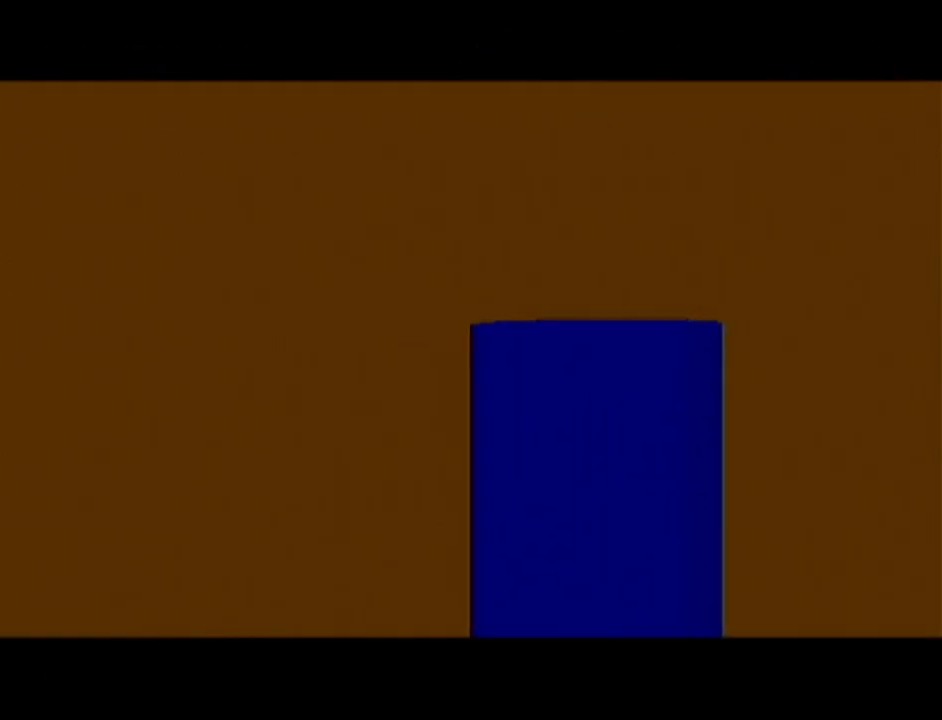
{"buttons": [], "left_stick": "center", "events": []}
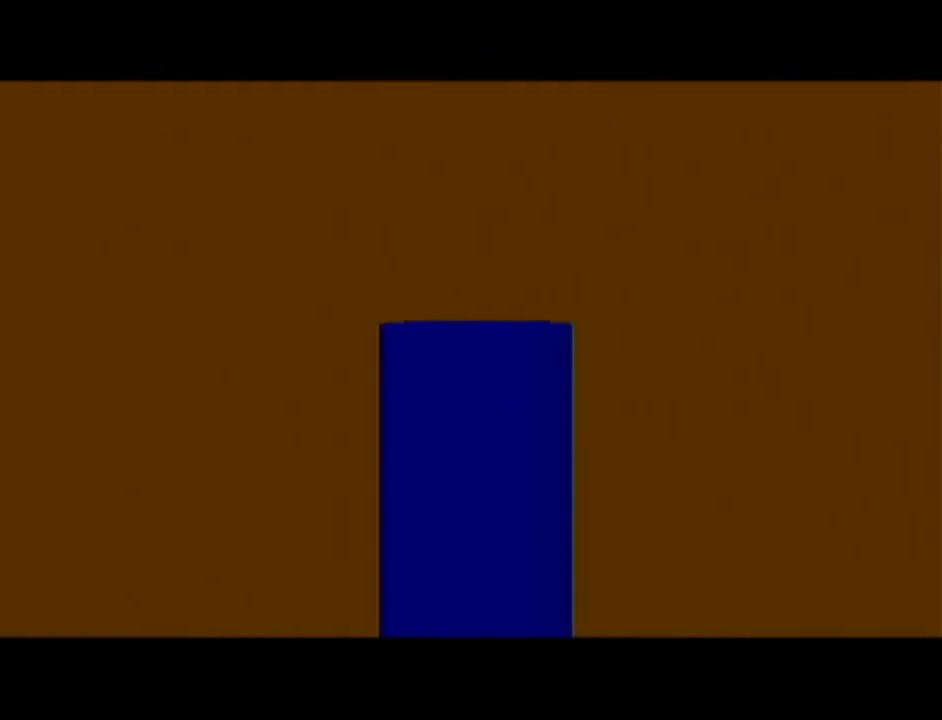
{"buttons": [], "left_stick": "center", "events": []}
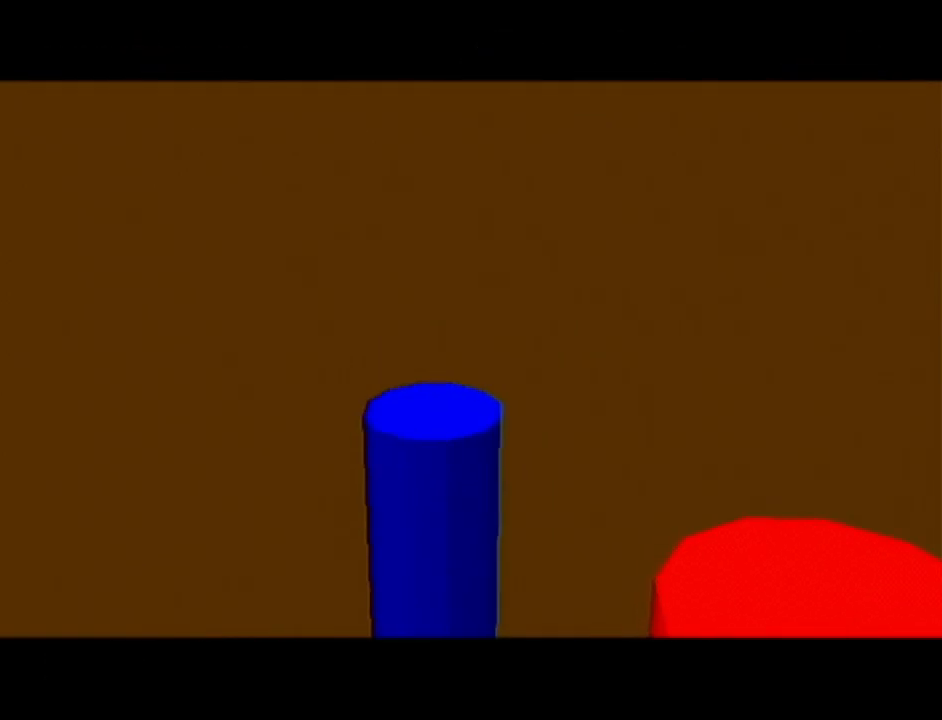
{"buttons": [], "left_stick": "center", "events": []}
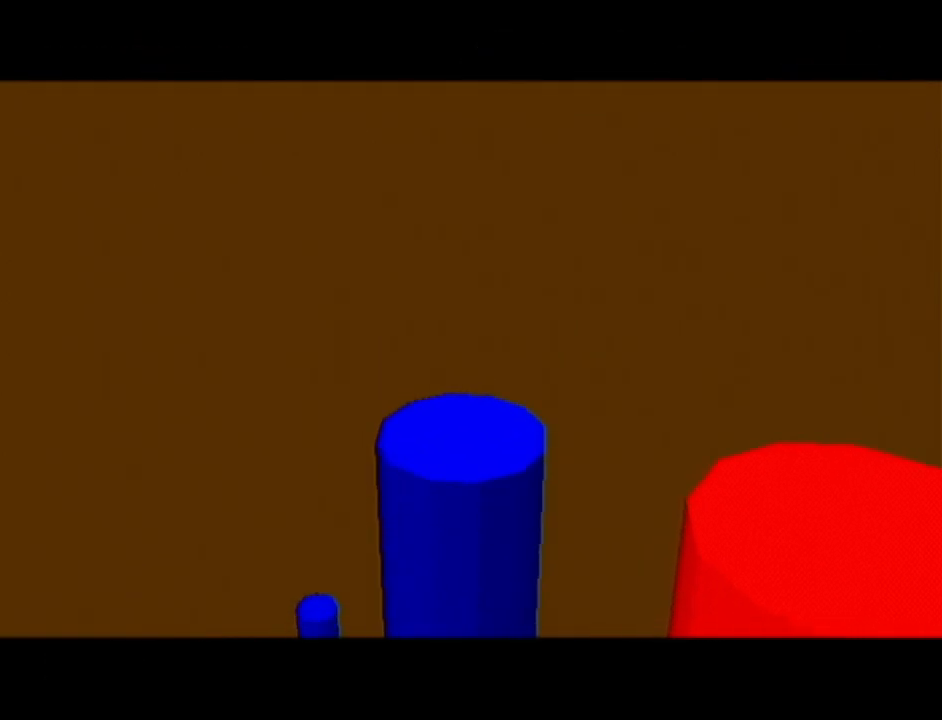
{"buttons": [], "left_stick": "center", "events": []}
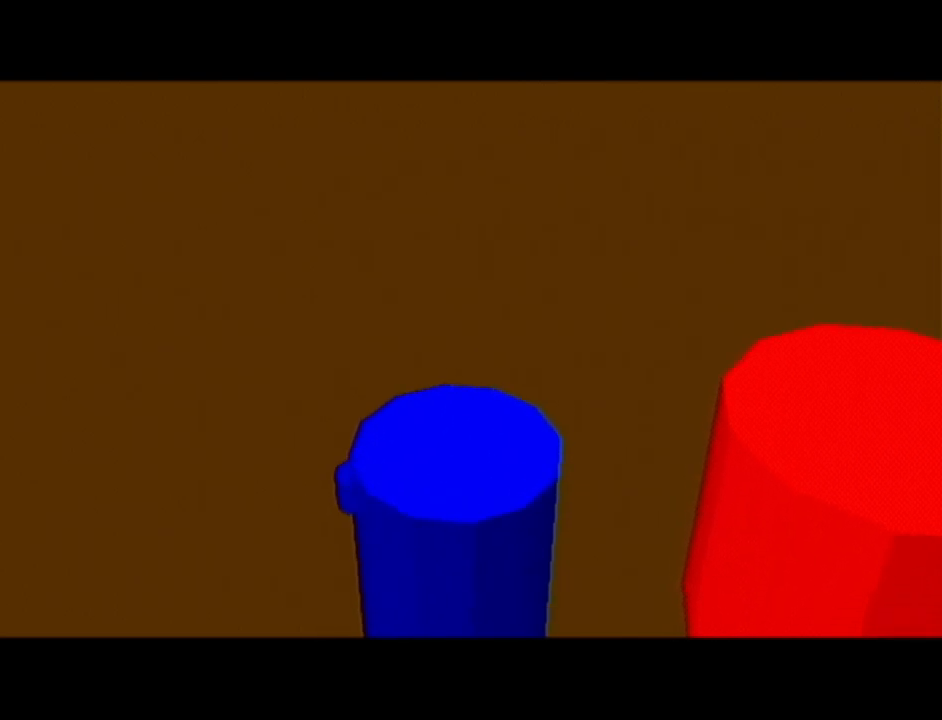
{"buttons": [], "left_stick": "right", "events": [[451, "left_stick", "right"]]}
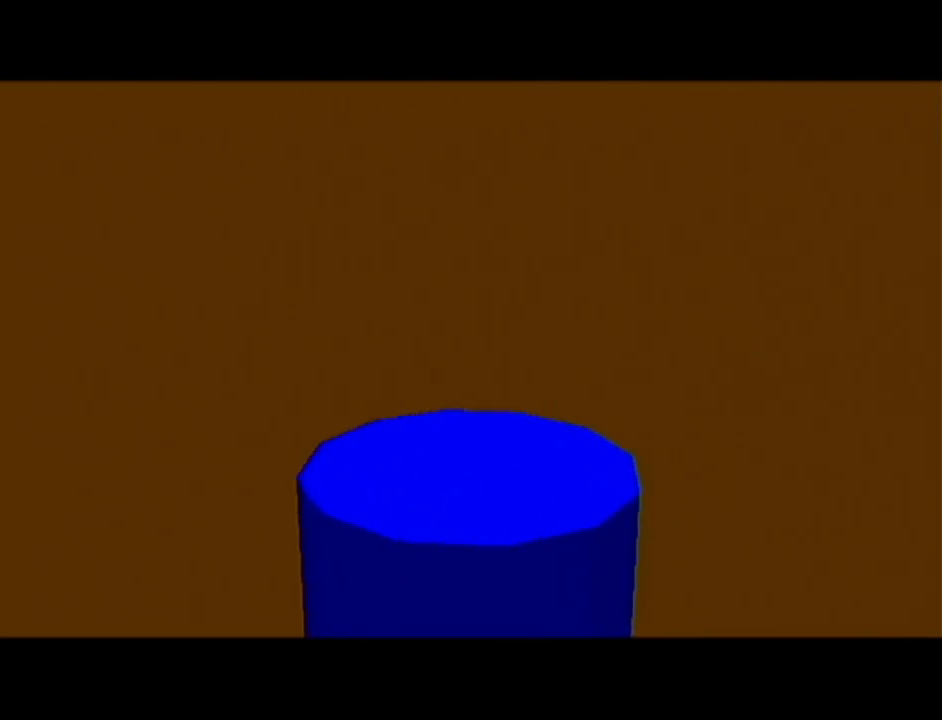
{"buttons": [], "left_stick": "up", "events": [[167, "A", "down"], [300, "Z", "down"], [367, "A", "up"], [383, "left_stick", "up"], [450, "Z", "up"]]}
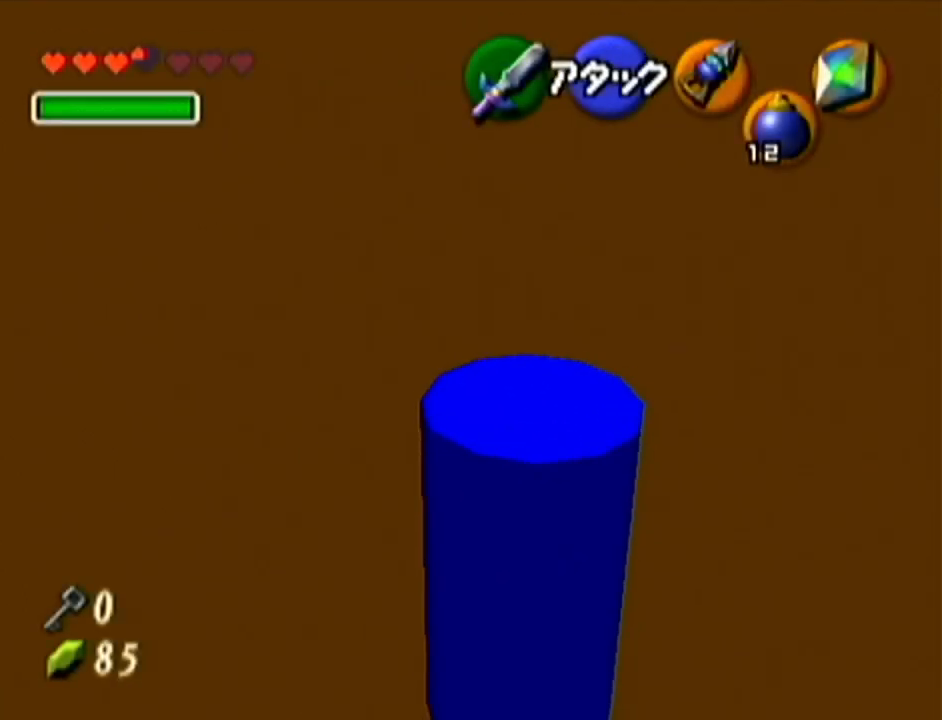
{"buttons": ["A"], "left_stick": "up", "events": [[367, "A", "down"]]}
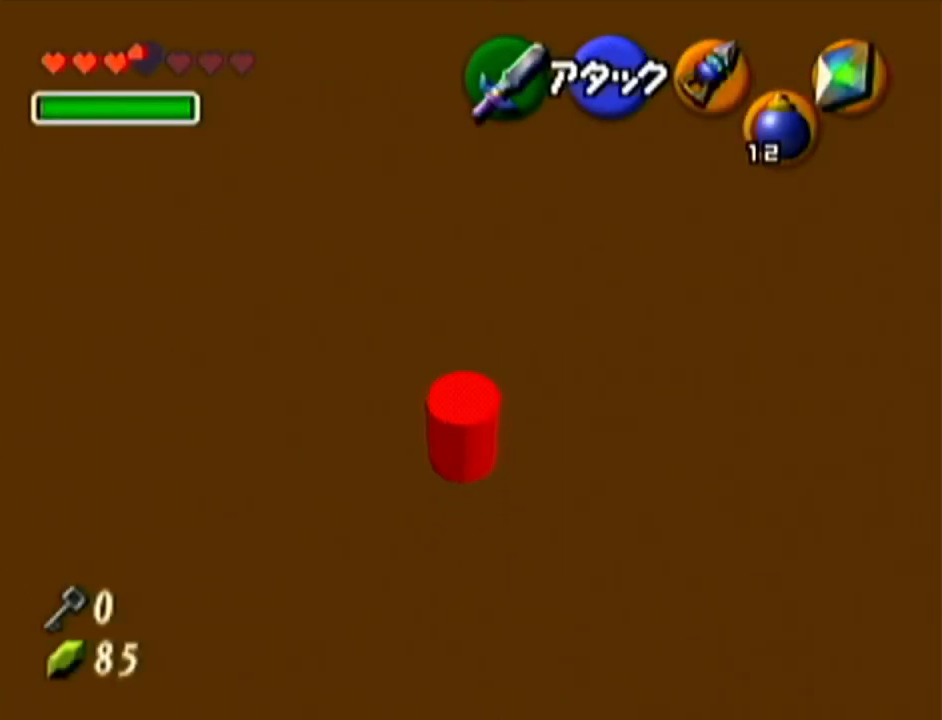
{"buttons": [], "left_stick": "up-right", "events": [[166, "A", "up"], [417, "left_stick", "up-right"]]}
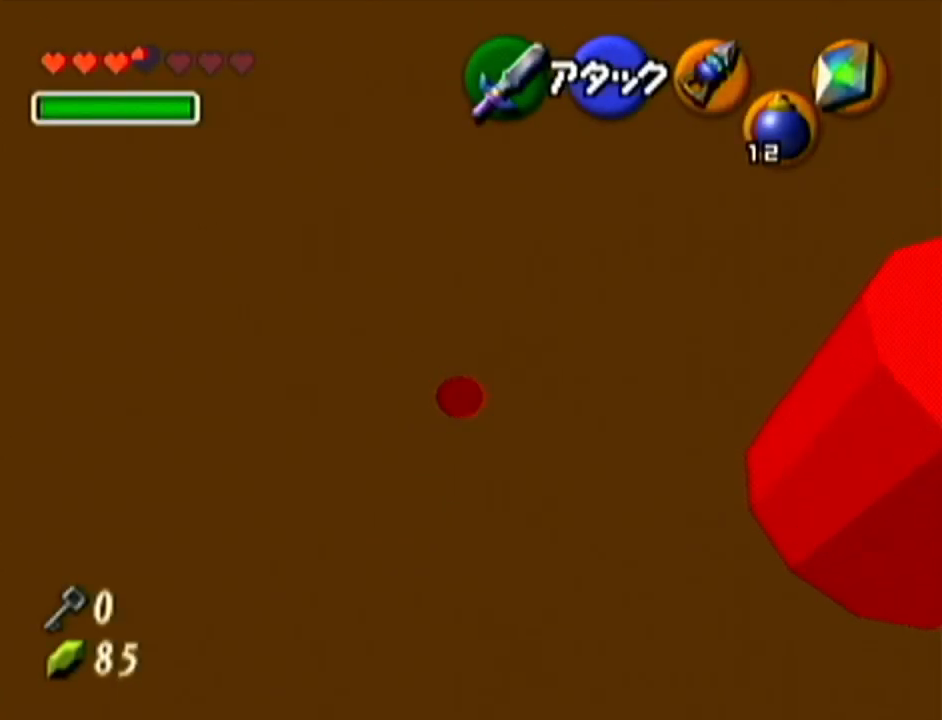
{"buttons": [], "left_stick": "up-right", "events": [[167, "A", "down"], [467, "A", "up"]]}
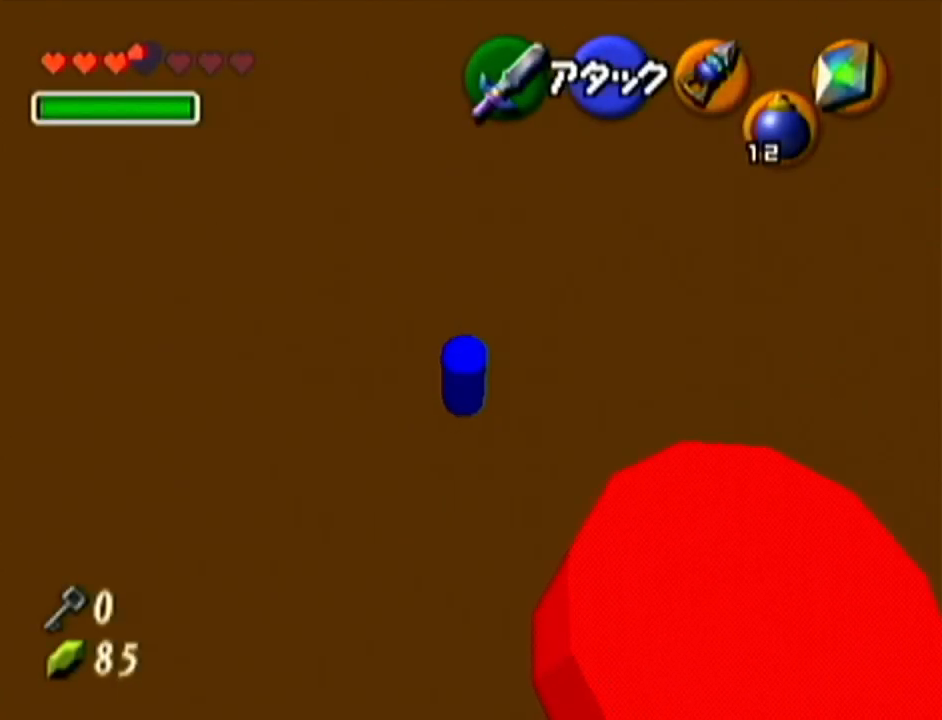
{"buttons": [], "left_stick": "up", "events": [[367, "left_stick", "up"]]}
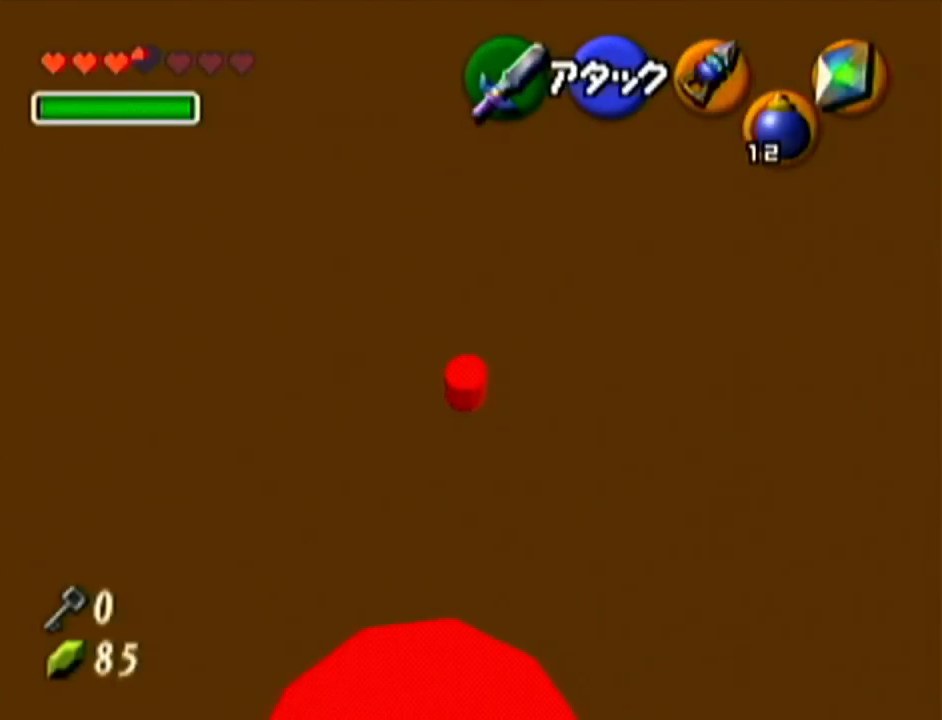
{"buttons": [], "left_stick": "up", "events": [[17, "A", "down"], [351, "A", "up"]]}
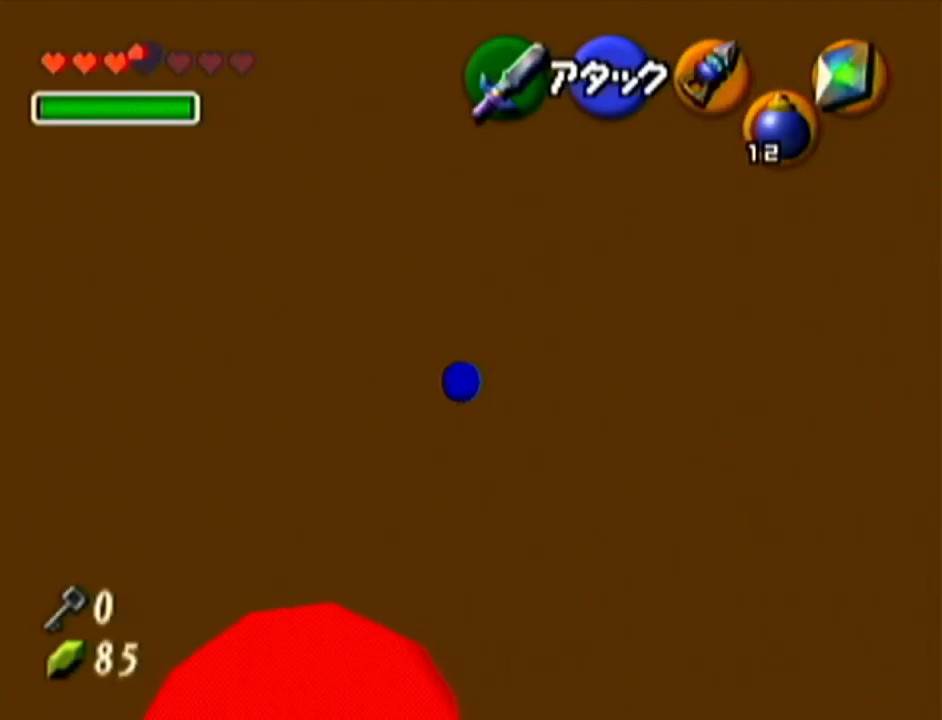
{"buttons": [], "left_stick": "up-right", "events": [[417, "left_stick", "up-right"]]}
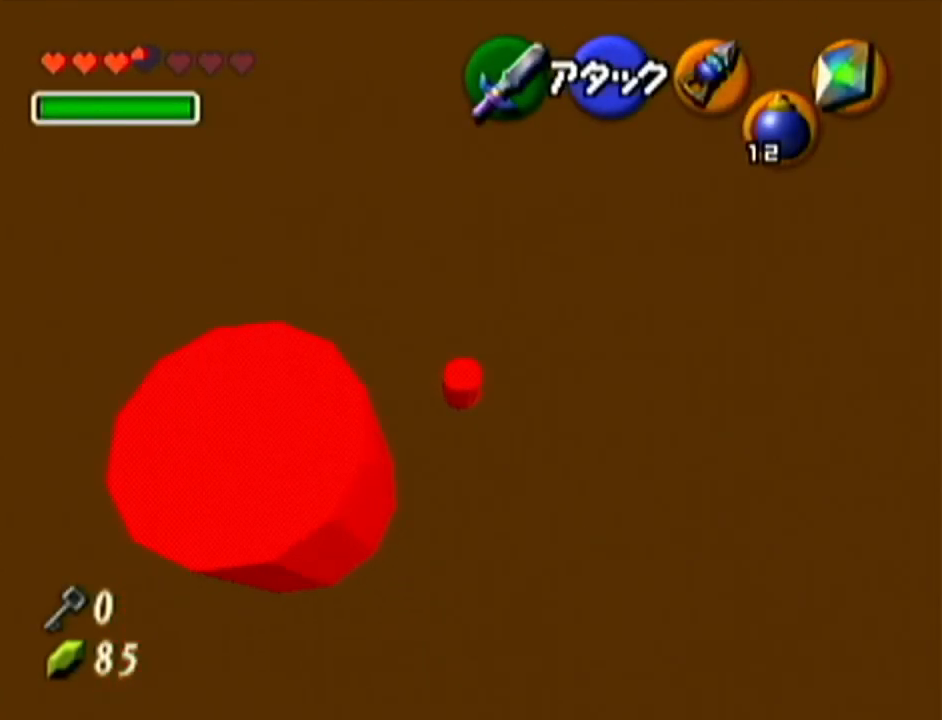
{"buttons": [], "left_stick": "up", "events": [[501, "left_stick", "up"]]}
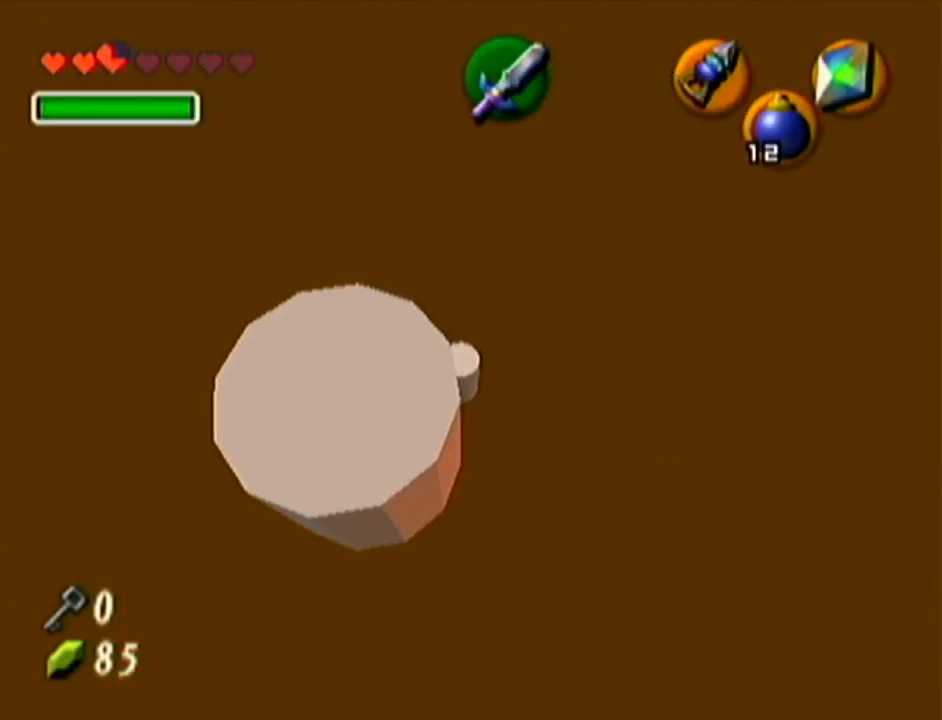
{"buttons": [], "left_stick": "up", "events": []}
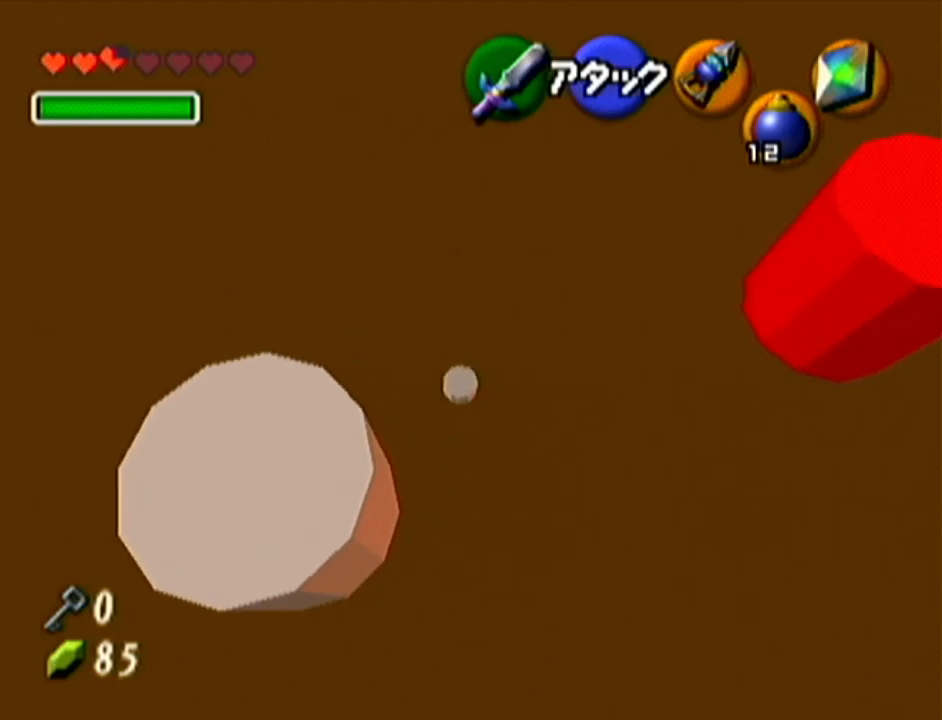
{"buttons": [], "left_stick": "up-right", "events": [[417, "left_stick", "up-right"]]}
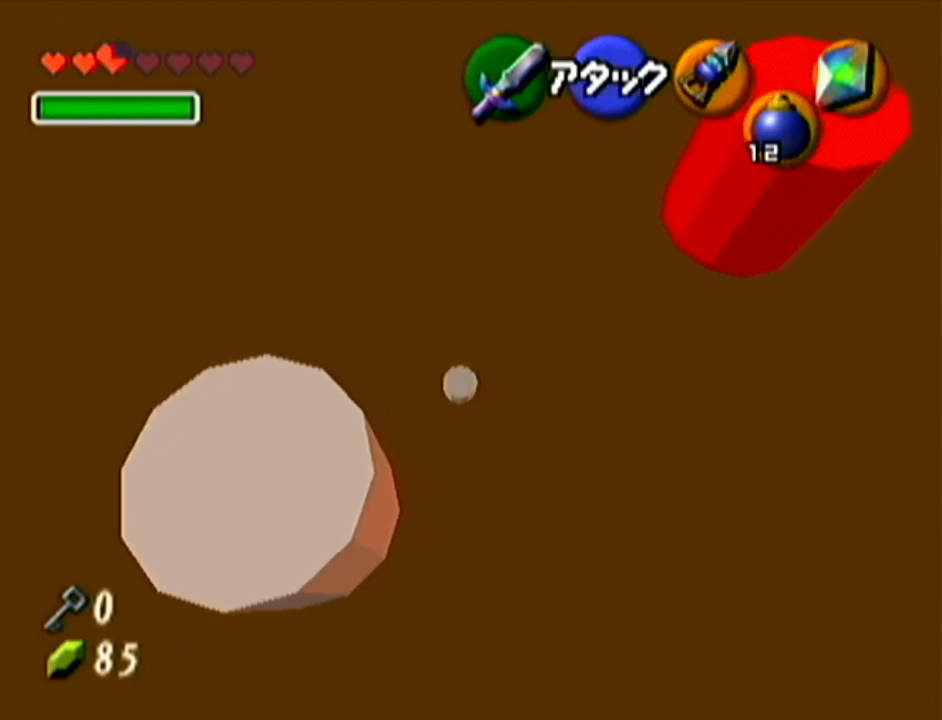
{"buttons": [], "left_stick": "up-right", "events": []}
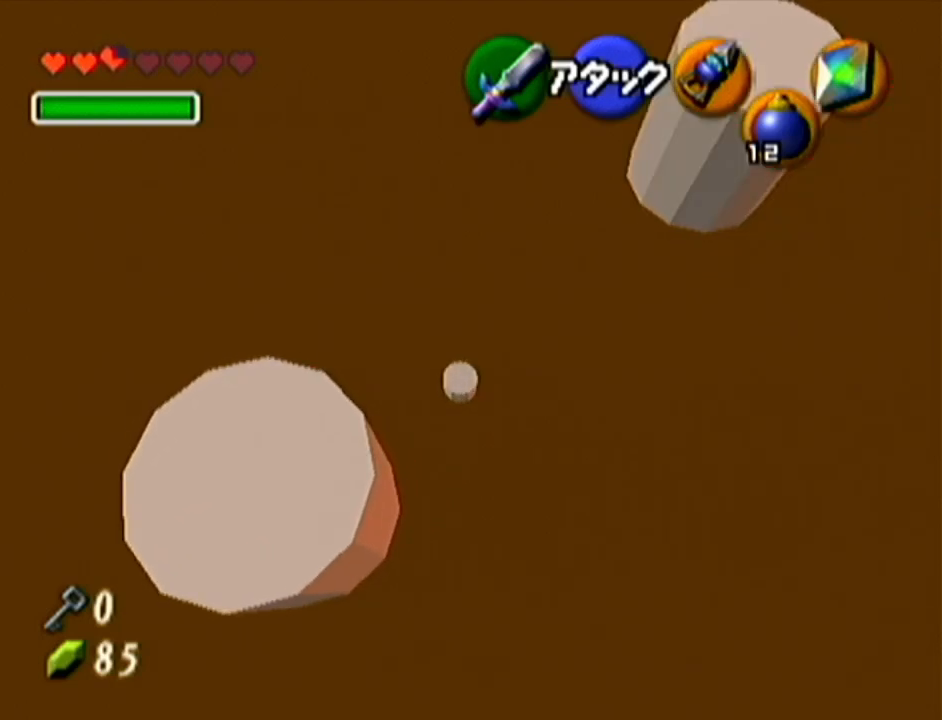
{"buttons": [], "left_stick": "up-right", "events": []}
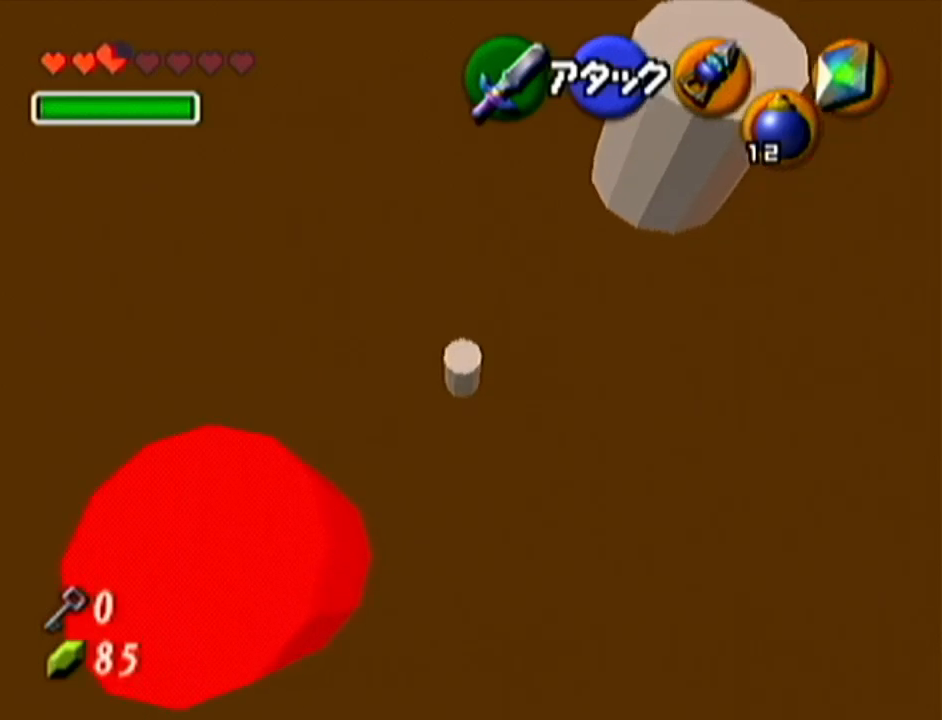
{"buttons": ["A"], "left_stick": "up-left", "events": [[16, "left_stick", "up"], [200, "left_stick", "up-left"], [350, "A", "down"]]}
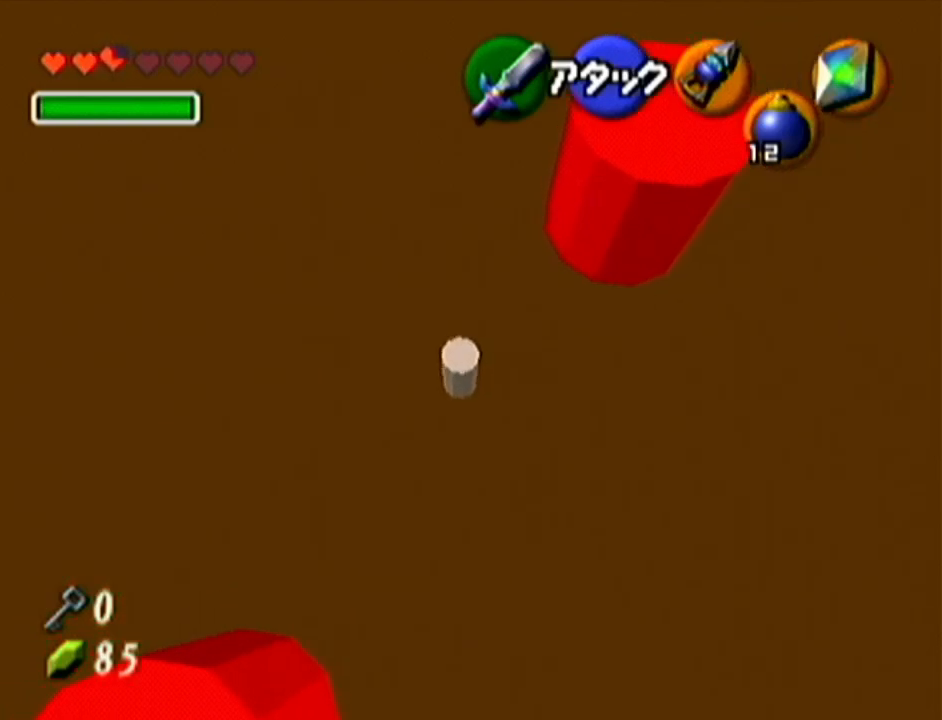
{"buttons": [], "left_stick": "up-left", "events": [[167, "A", "up"]]}
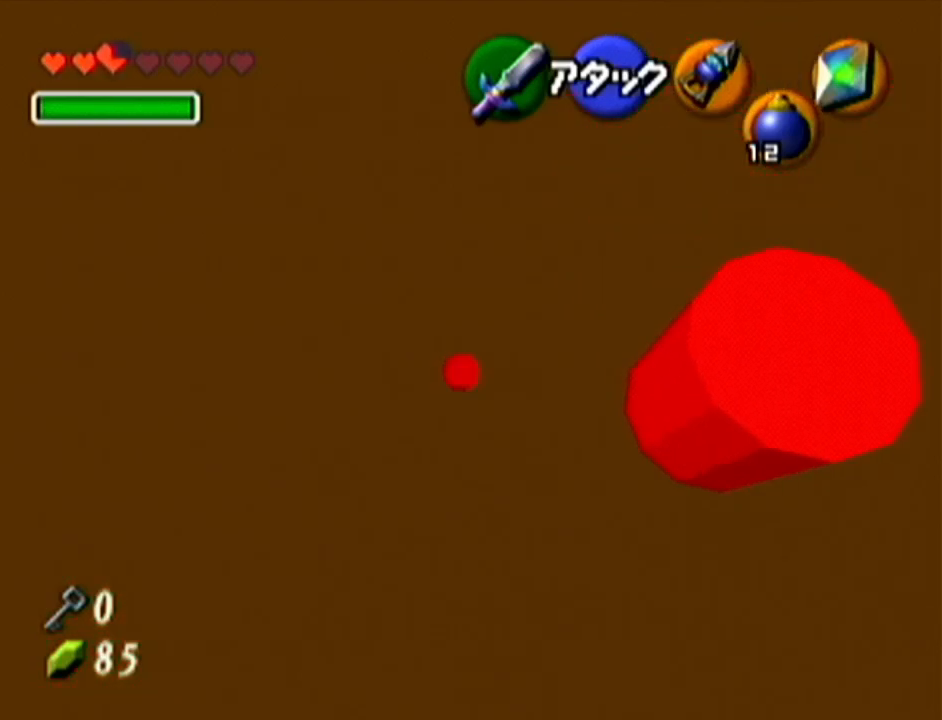
{"buttons": [], "left_stick": "up", "events": [[133, "A", "down"], [417, "A", "up"], [483, "left_stick", "up"]]}
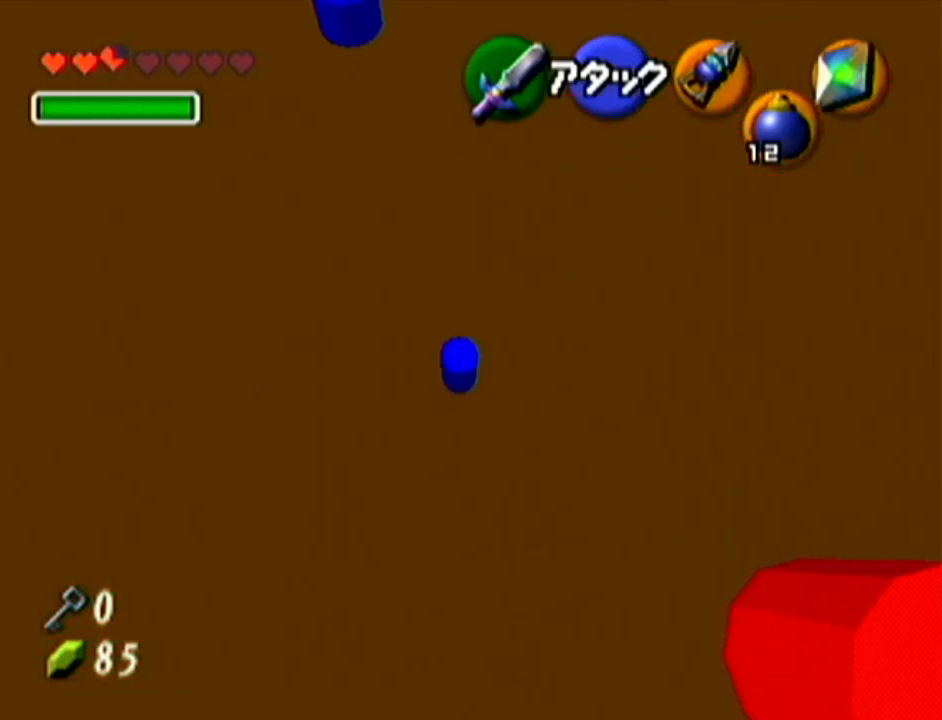
{"buttons": [], "left_stick": "up-right", "events": [[484, "left_stick", "up-right"]]}
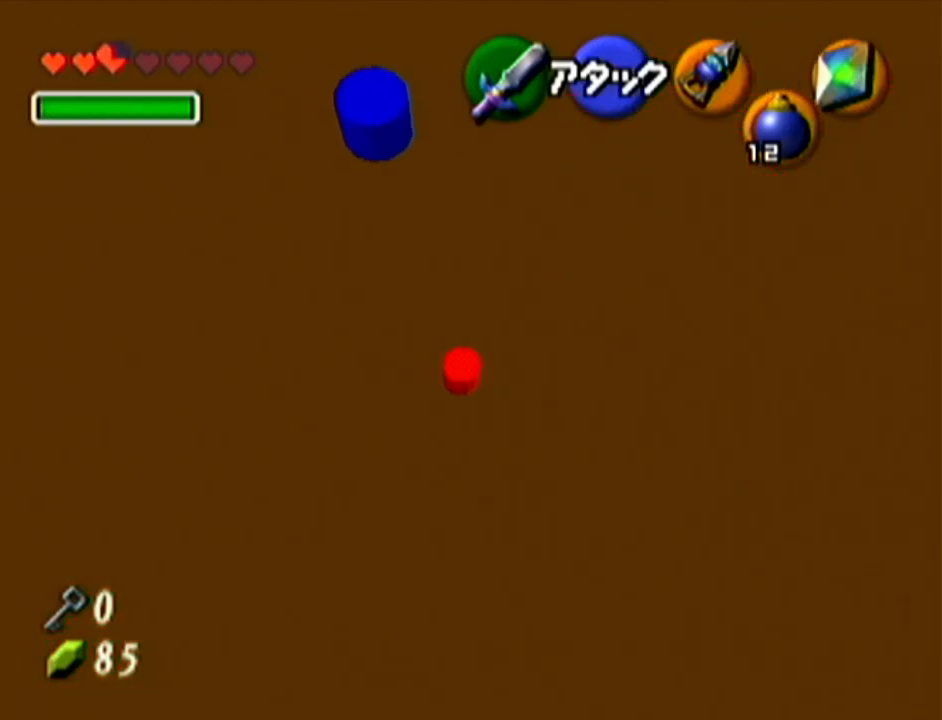
{"buttons": [], "left_stick": "up-right", "events": []}
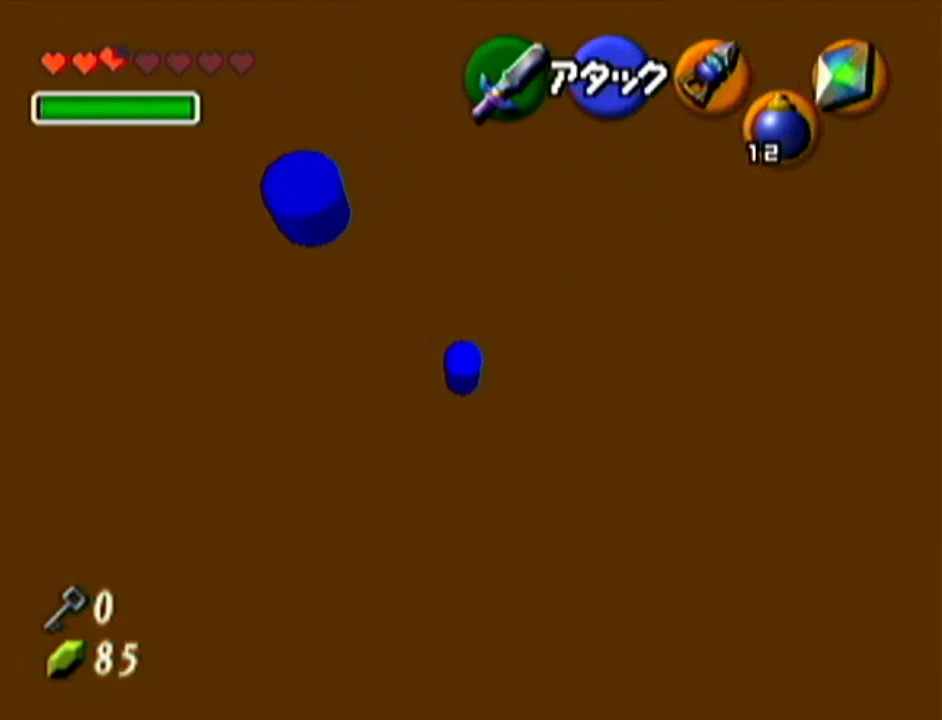
{"buttons": [], "left_stick": "left", "events": [[100, "left_stick", "up"], [250, "left_stick", "up-left"], [384, "left_stick", "left"]]}
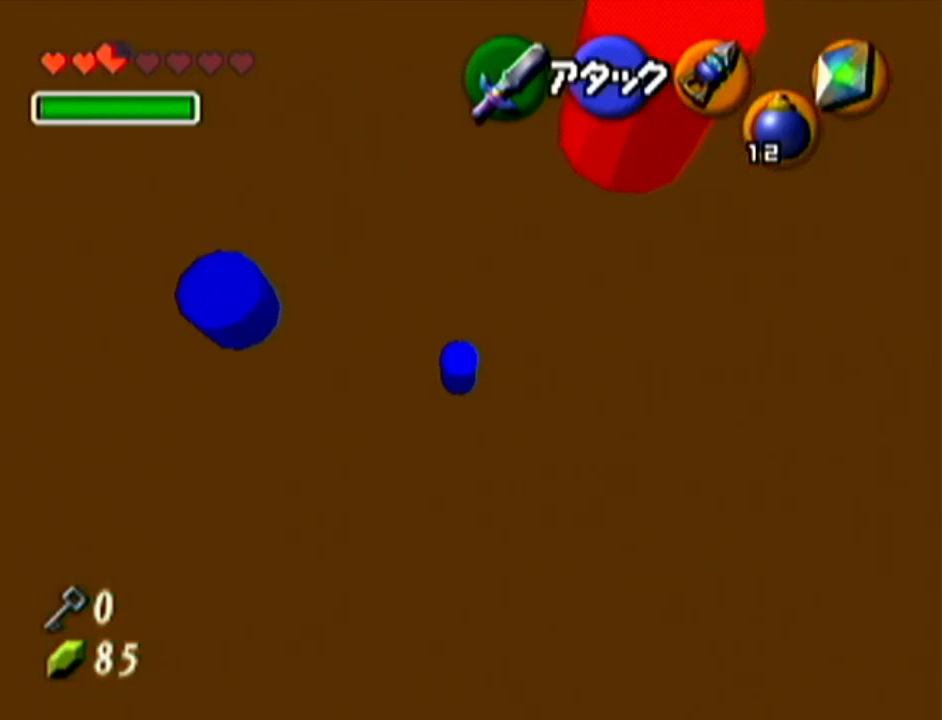
{"buttons": [], "left_stick": "down-left", "events": [[16, "left_stick", "down-left"]]}
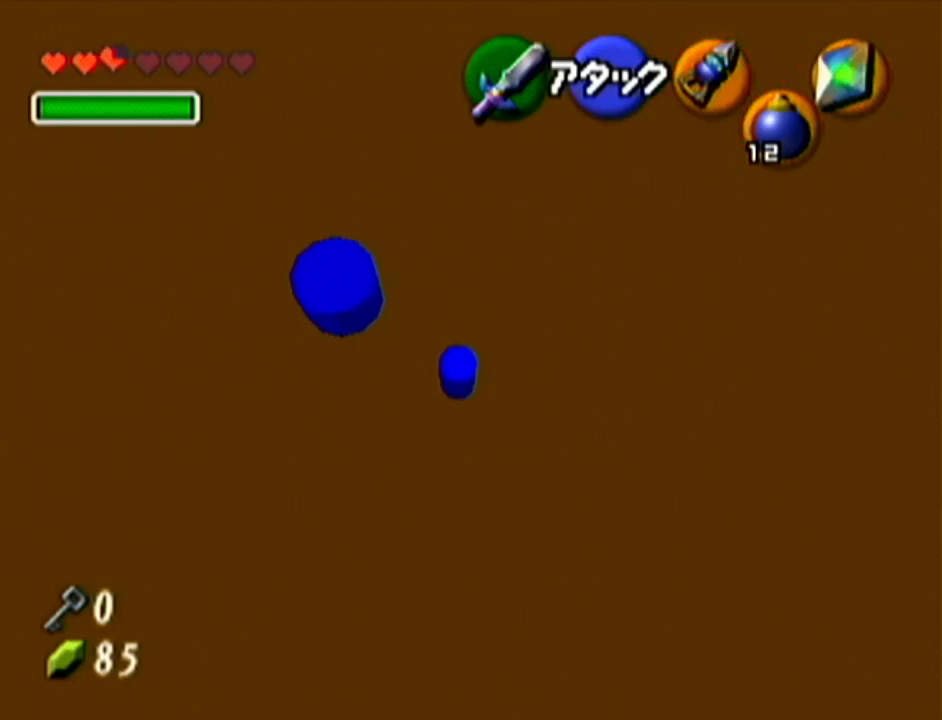
{"buttons": [], "left_stick": "center", "events": [[234, "left_stick", "down"], [484, "left_stick", "center"]]}